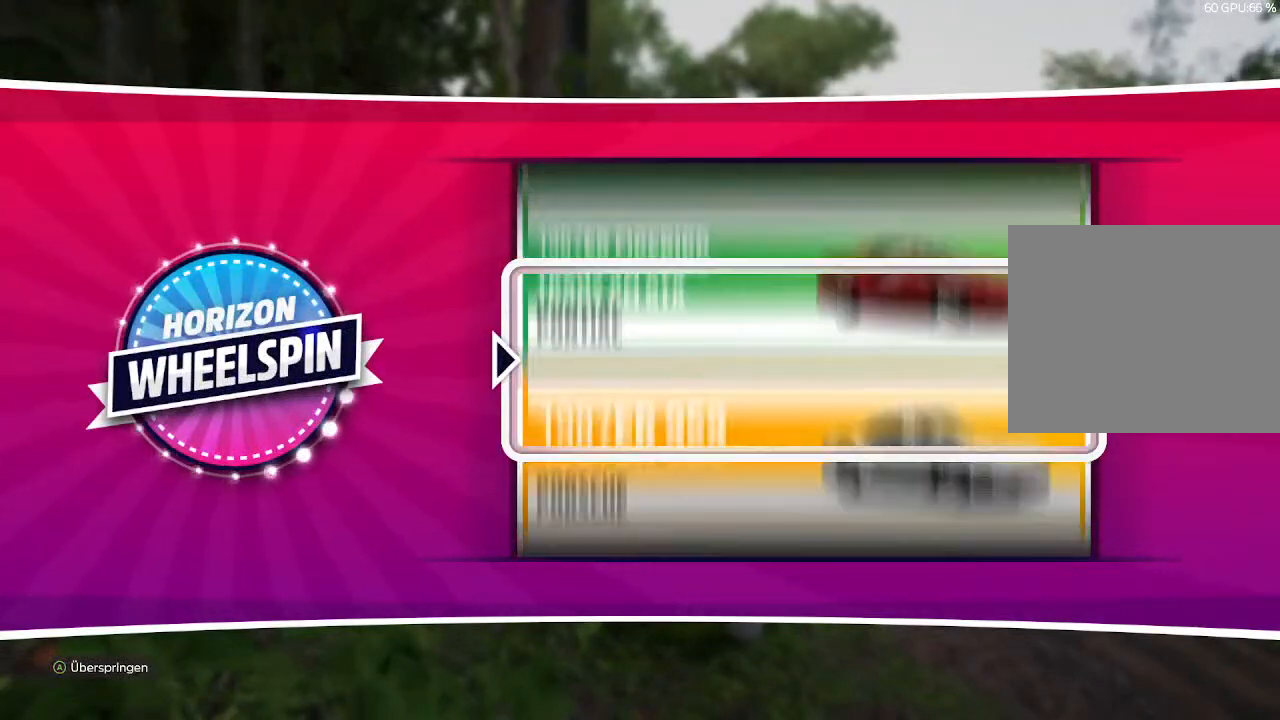
Gameplay with a controller (PlayStation layout); each line is a JSON object with the inputs held at the frame after it. "events" lists button and stick changes between this image and that frame as [ms after this image, input, new state], when the widget could be followed in between.
{"buttons": ["CROSS"], "left_stick": "center", "right_stick": "center", "events": [[467, "CROSS", "down"]]}
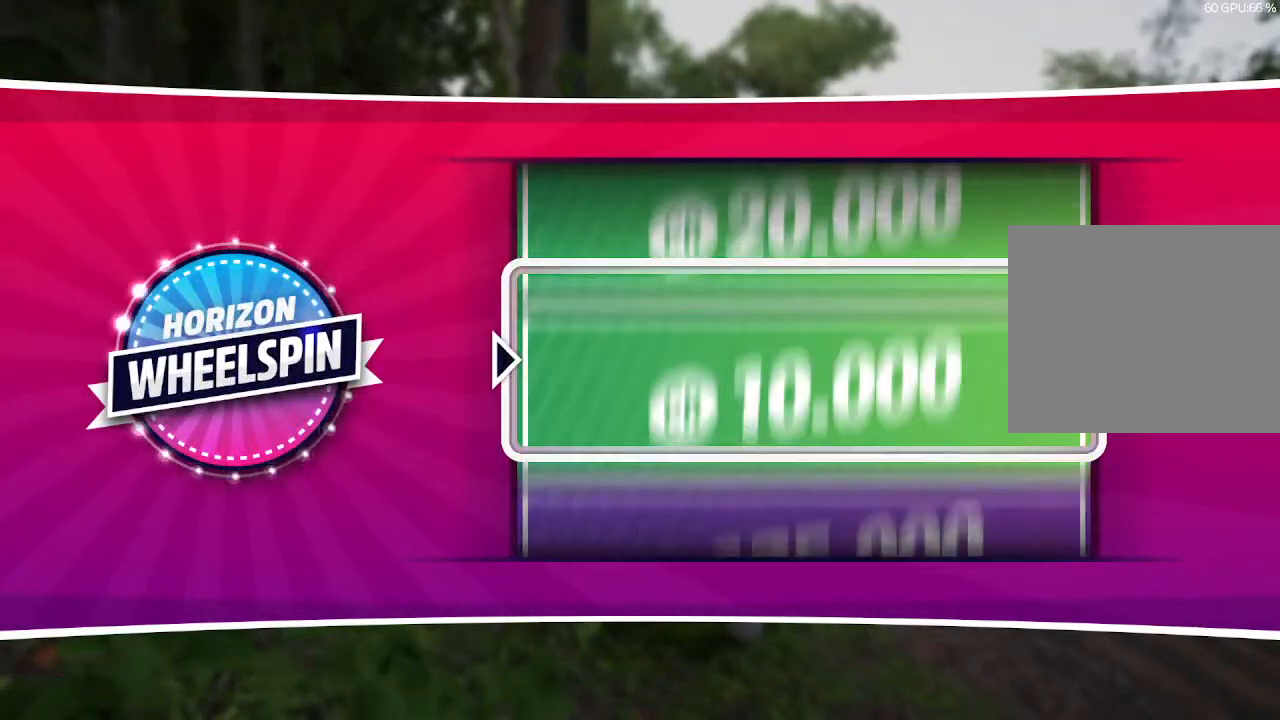
{"buttons": [], "left_stick": "center", "right_stick": "center", "events": [[100, "CROSS", "up"]]}
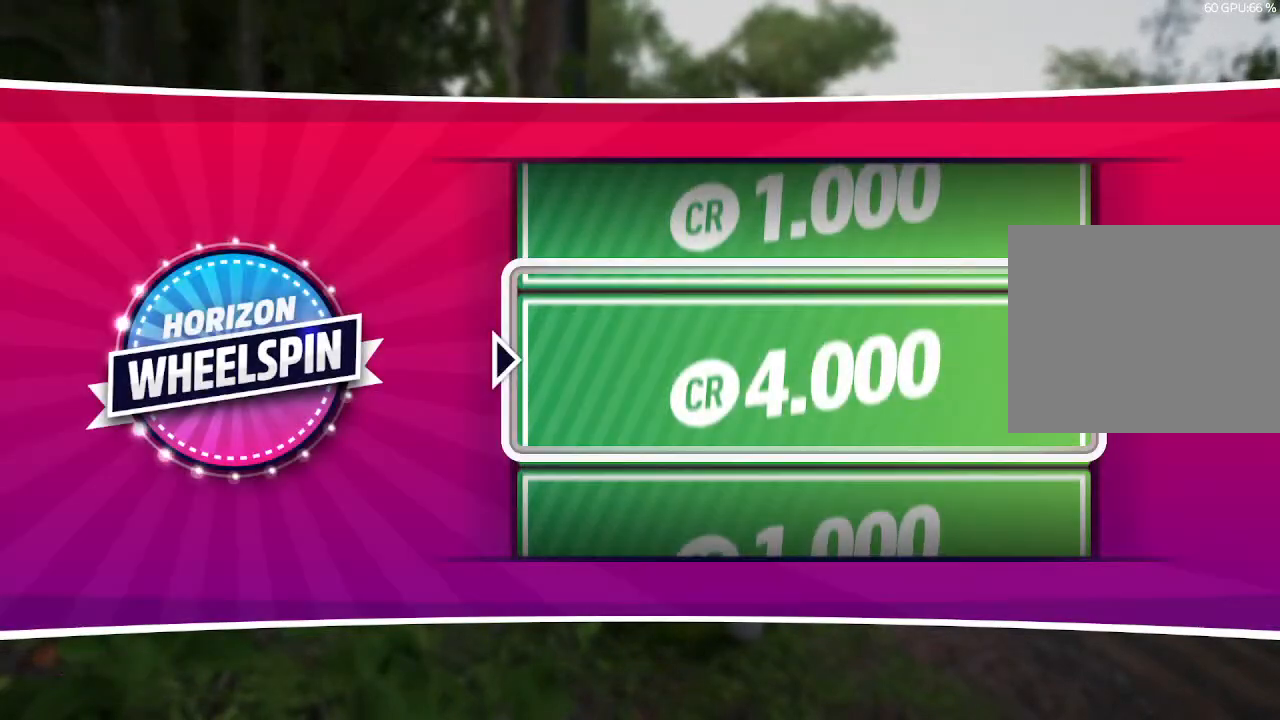
{"buttons": [], "left_stick": "center", "right_stick": "center", "events": []}
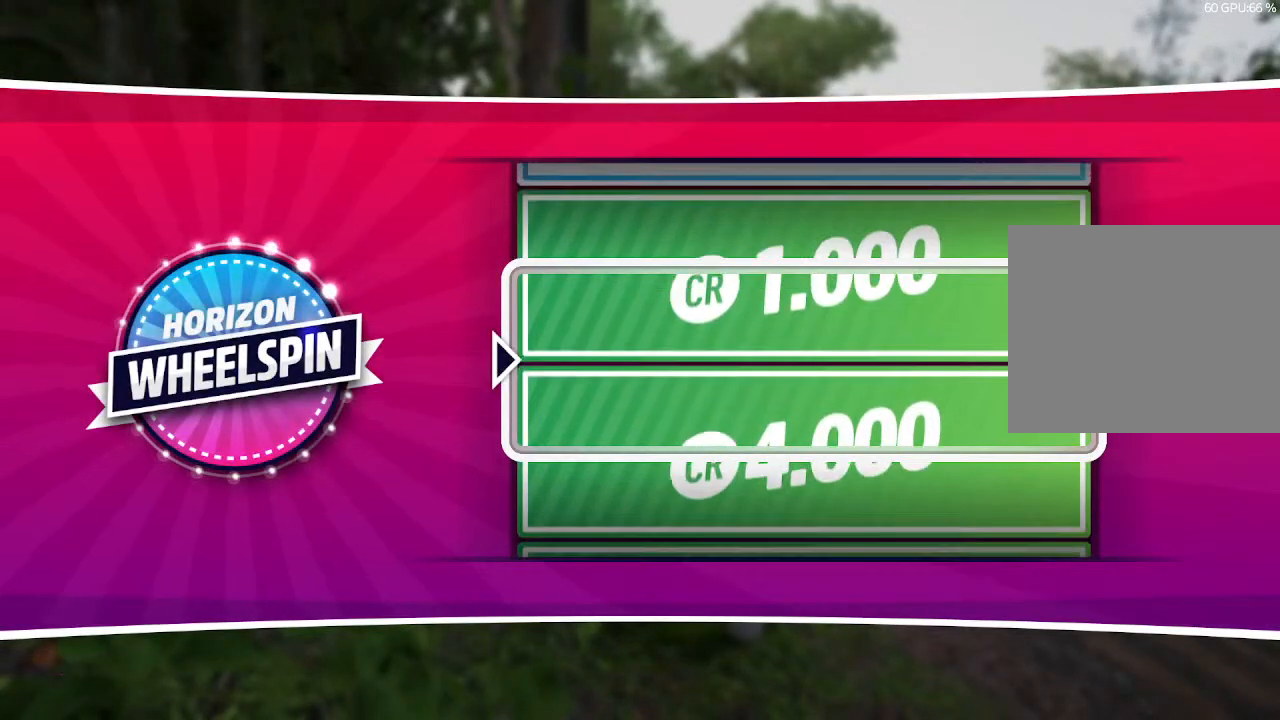
{"buttons": [], "left_stick": "center", "right_stick": "center", "events": [[333, "CROSS", "down"], [500, "CROSS", "up"]]}
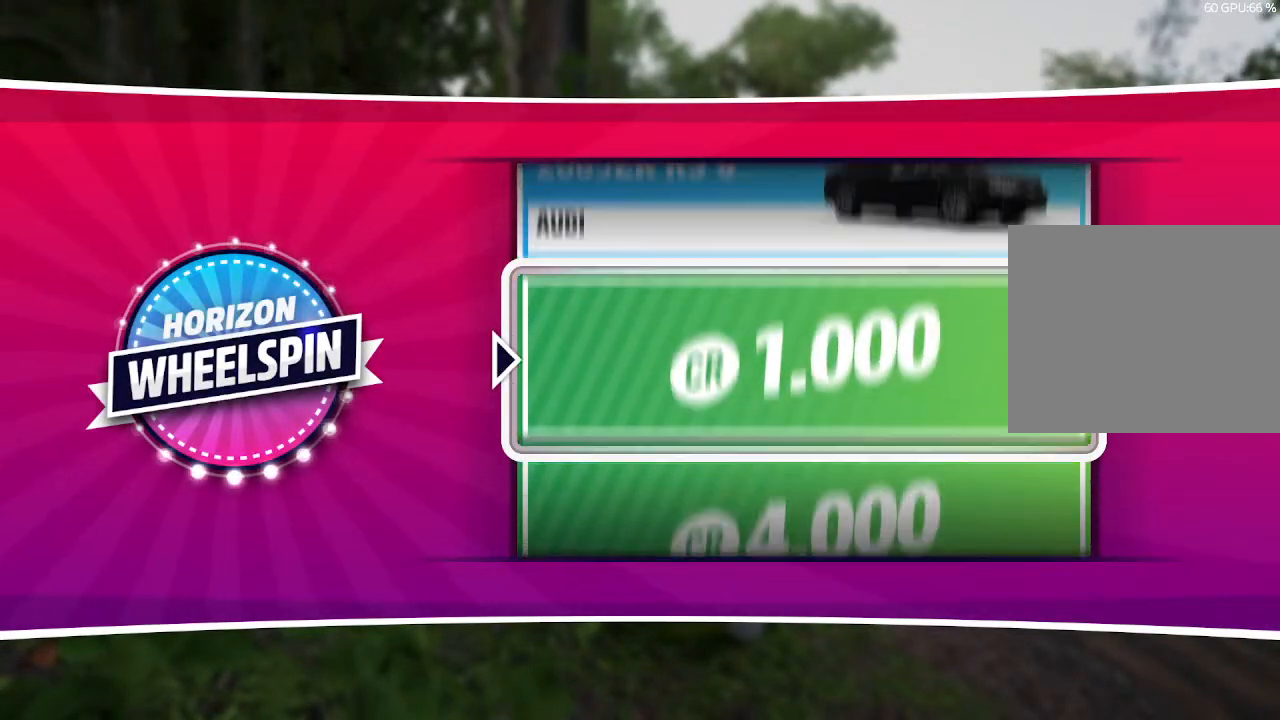
{"buttons": [], "left_stick": "center", "right_stick": "center", "events": [[100, "CROSS", "down"], [267, "CROSS", "up"], [300, "CROSS", "down"], [467, "CROSS", "up"]]}
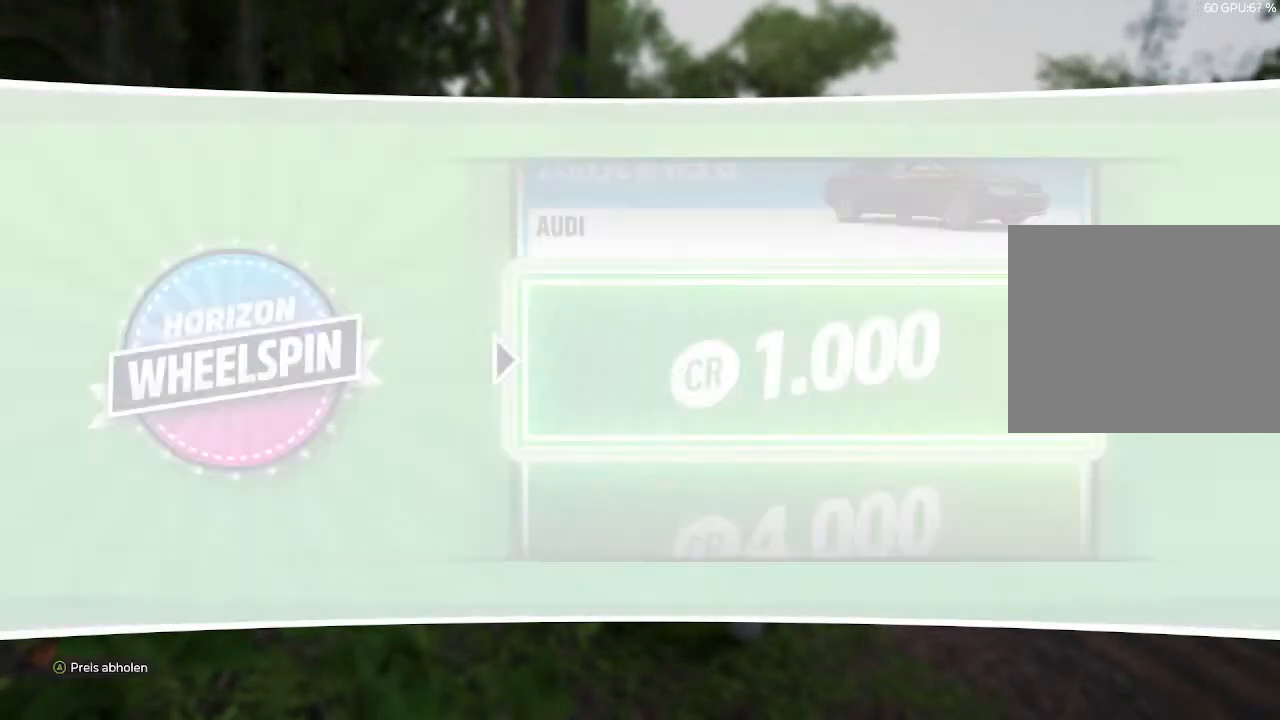
{"buttons": [], "left_stick": "center", "right_stick": "center", "events": [[33, "CROSS", "down"], [167, "CROSS", "up"], [333, "CROSS", "down"], [500, "CROSS", "up"]]}